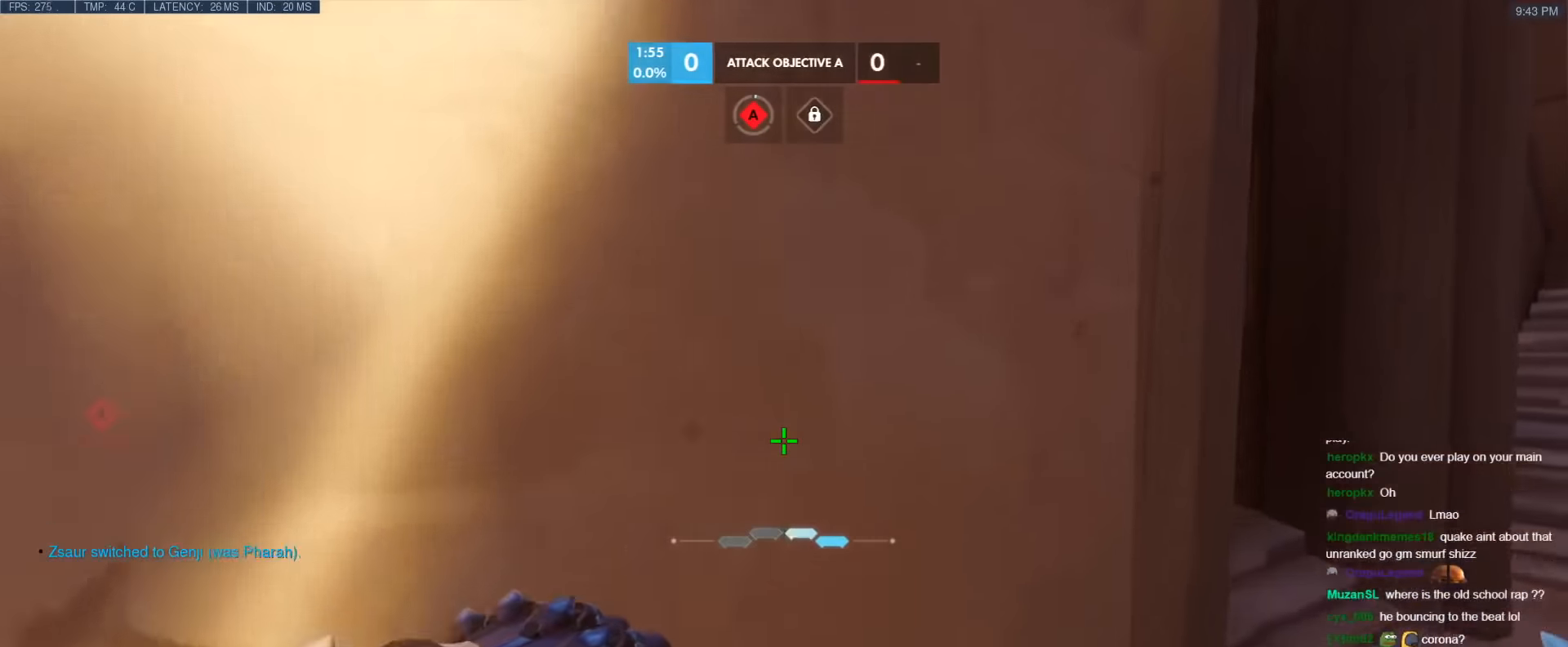
Gameplay with keyboard; each line is a JSON object with the keys held at the frame after it. "events" lists presses ("down") and releases ("up") of "1", "2", "3", "4", "5", "a", "alt", "b", "c", "caps_lock", "ctrl", "d", "e", "f", "g", "n", "q", "r", "s", "shift", "space", "t", "tab", "v", "w", "x" and "z" between this image and that frame as [ms after this image, input, new state], when the widget could be followed in between. No other keys are recorded. Mouse input is not recorded.
{"keys": ["d"], "events": [[300, "w", "up"]]}
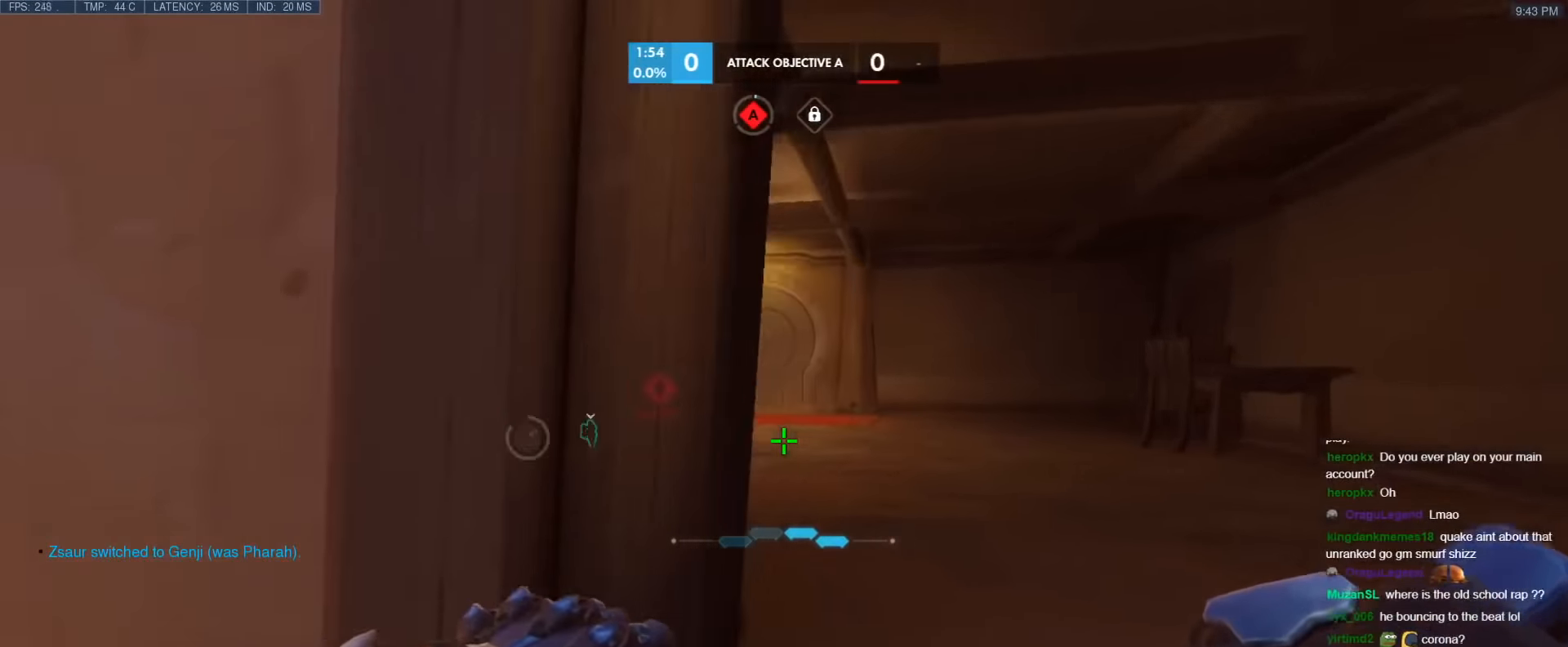
{"keys": ["a", "s"], "events": [[217, "a", "down"], [217, "s", "down"], [317, "d", "up"]]}
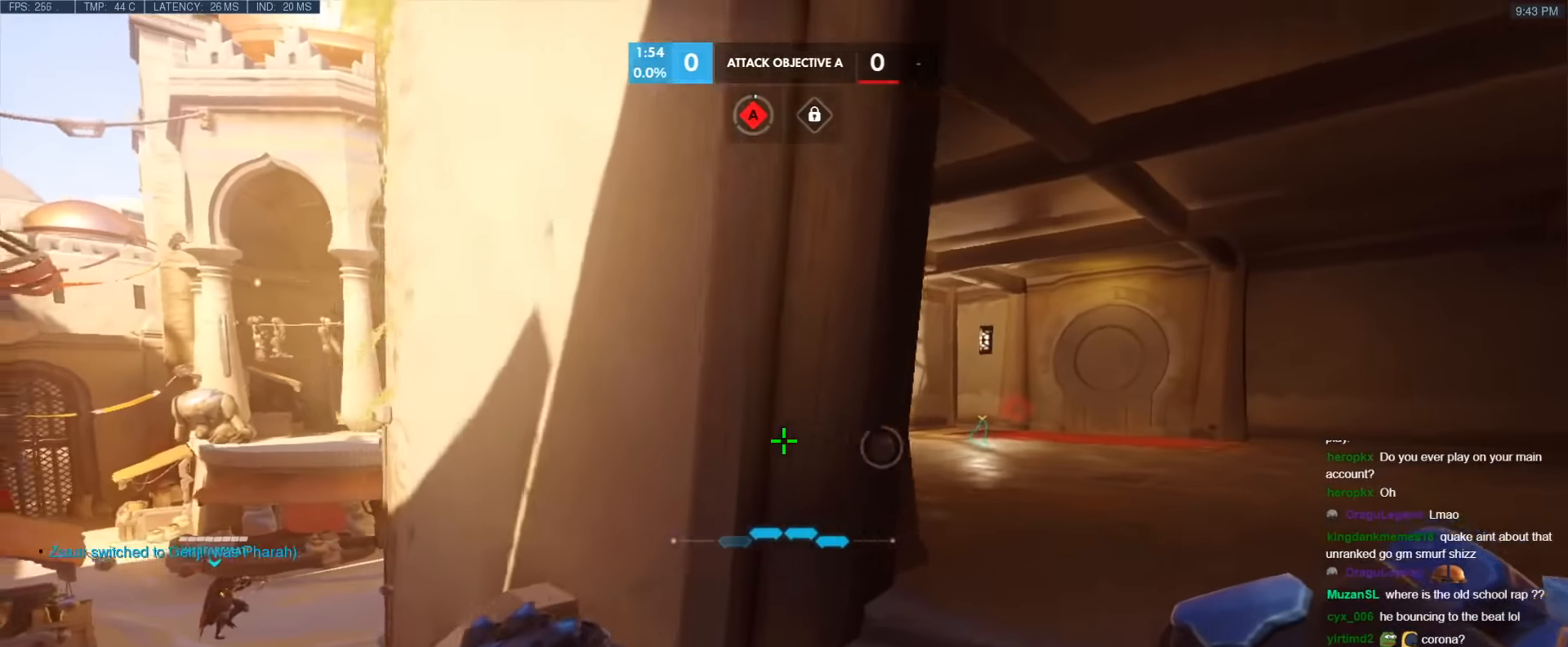
{"keys": ["d", "w"], "events": [[150, "d", "down"], [234, "a", "up"], [234, "s", "up"], [467, "w", "down"]]}
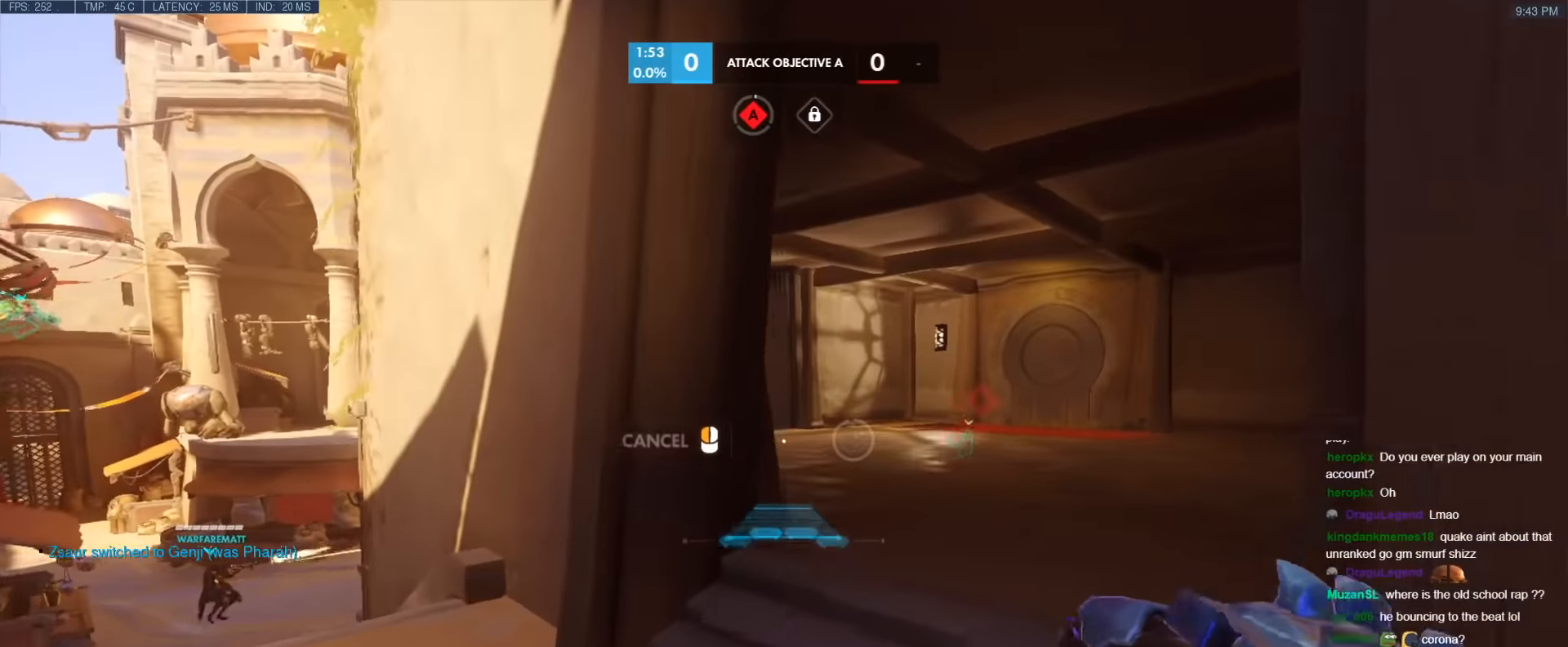
{"keys": ["a", "w"], "events": [[17, "a", "down"], [17, "d", "up"]]}
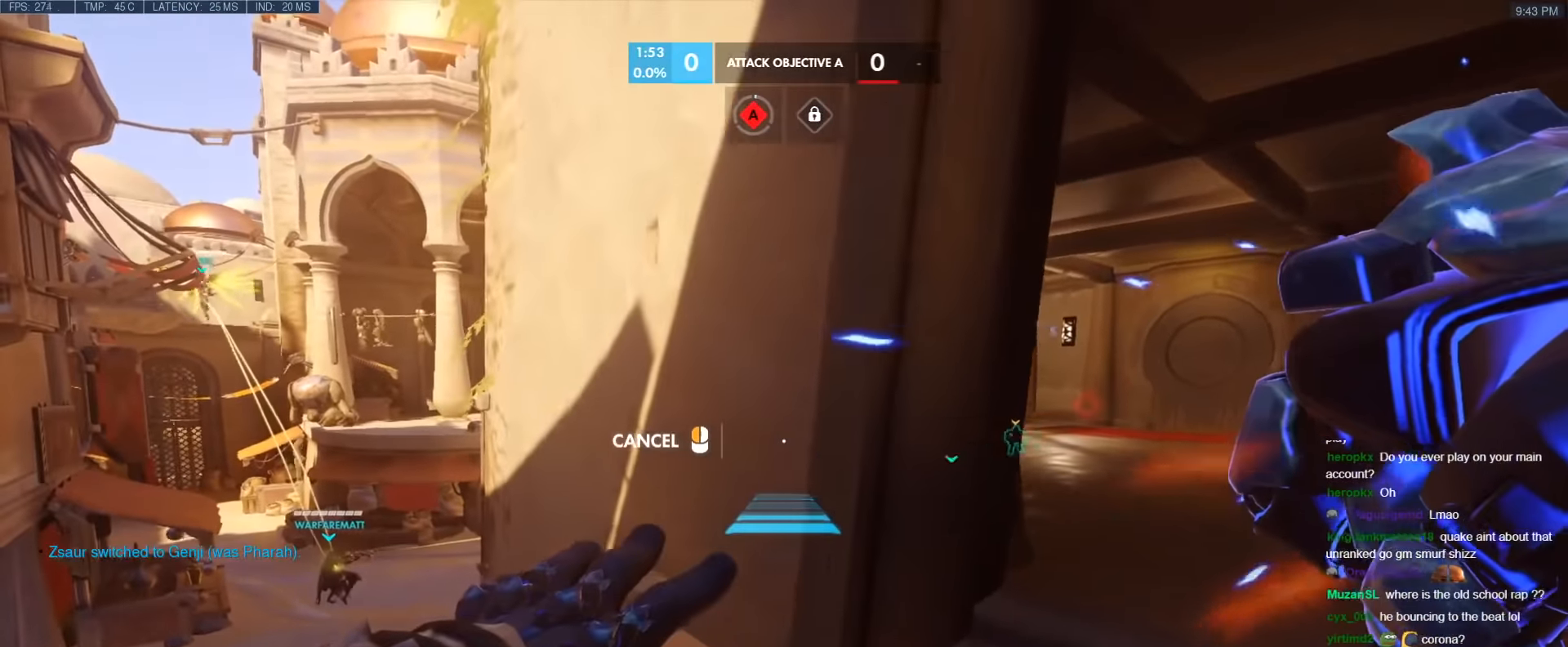
{"keys": ["w"], "events": [[367, "a", "up"]]}
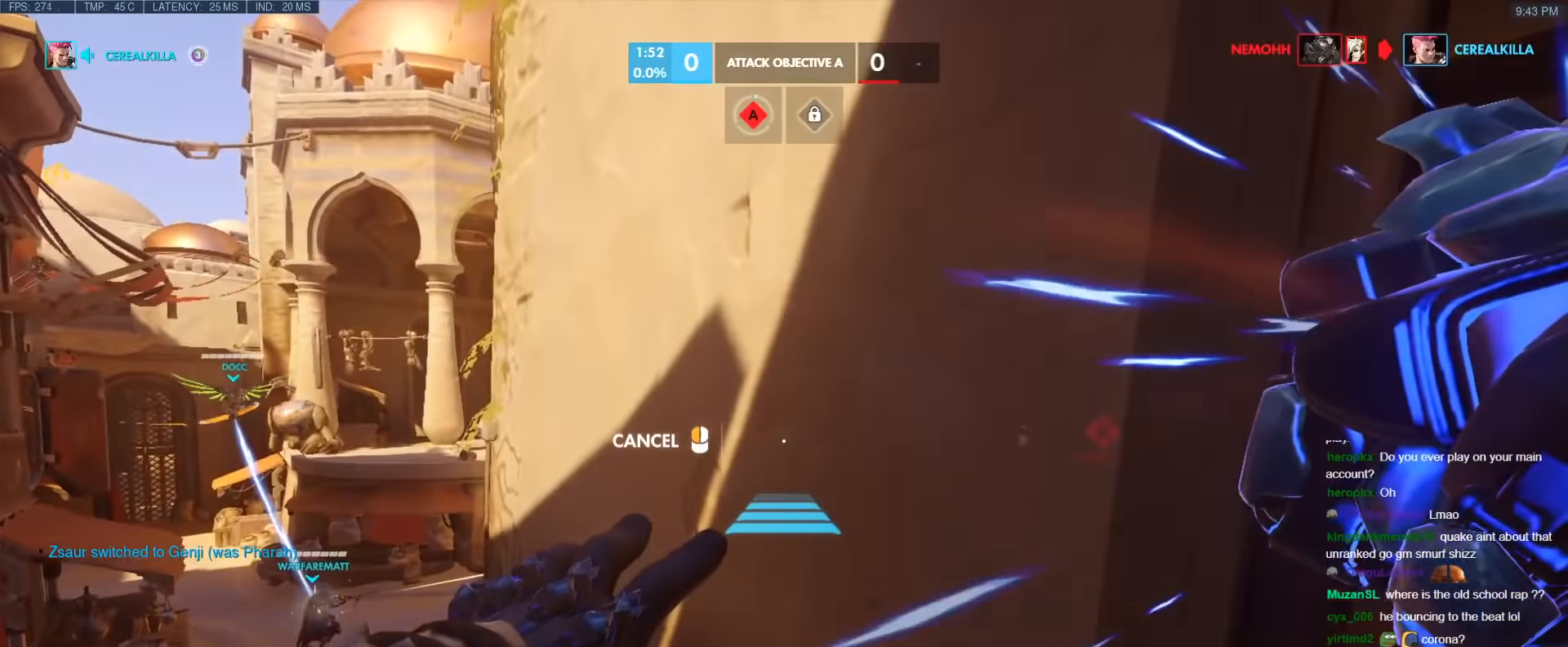
{"keys": ["w"], "events": [[334, "space", "down"], [467, "space", "up"]]}
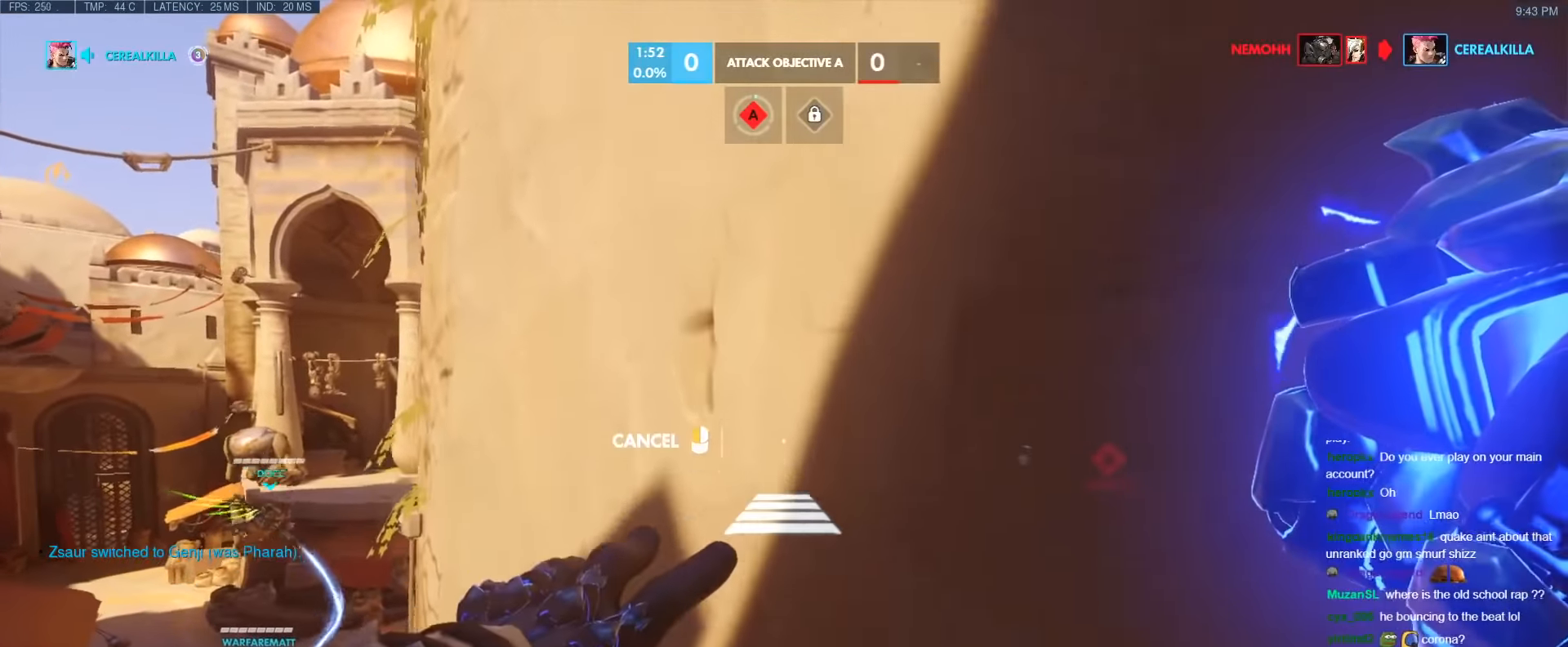
{"keys": ["w"], "events": []}
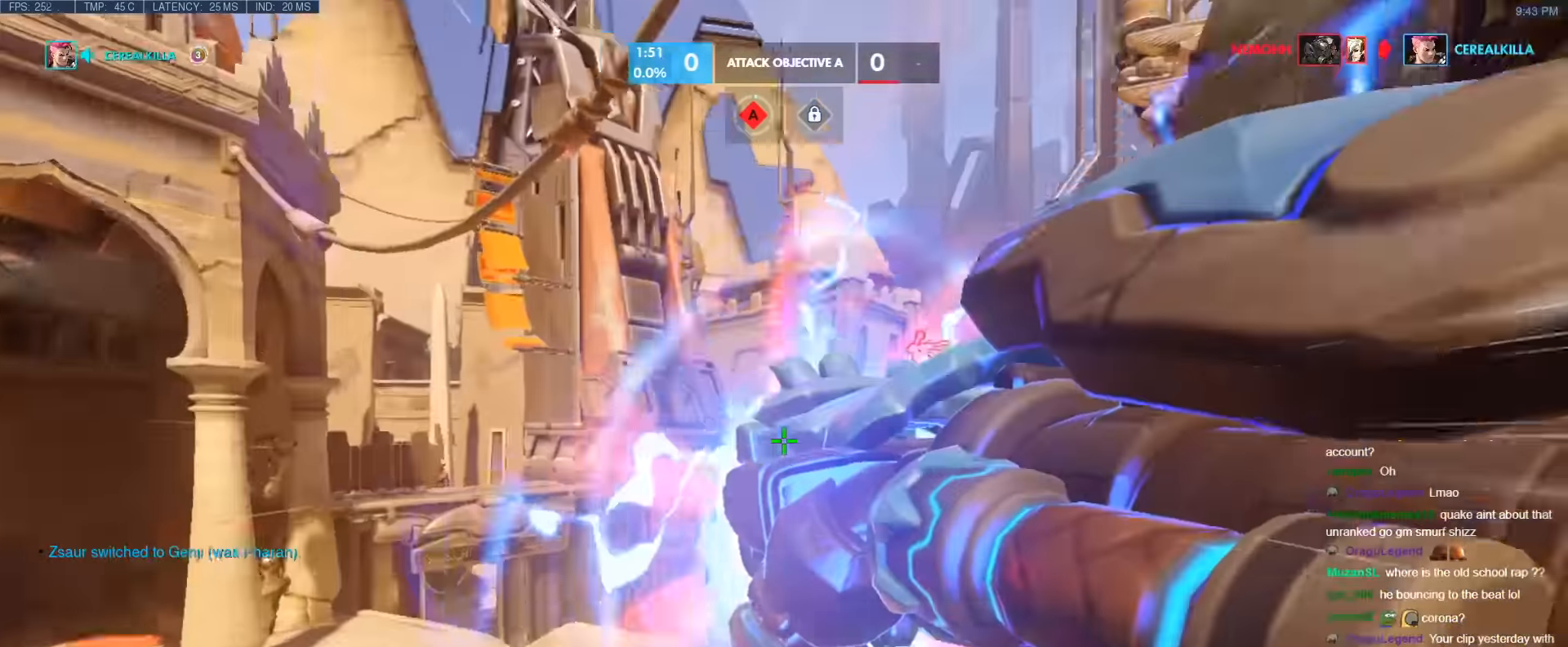
{"keys": ["w"], "events": [[84, "space", "down"], [133, "space", "up"], [217, "space", "down"], [367, "space", "up"]]}
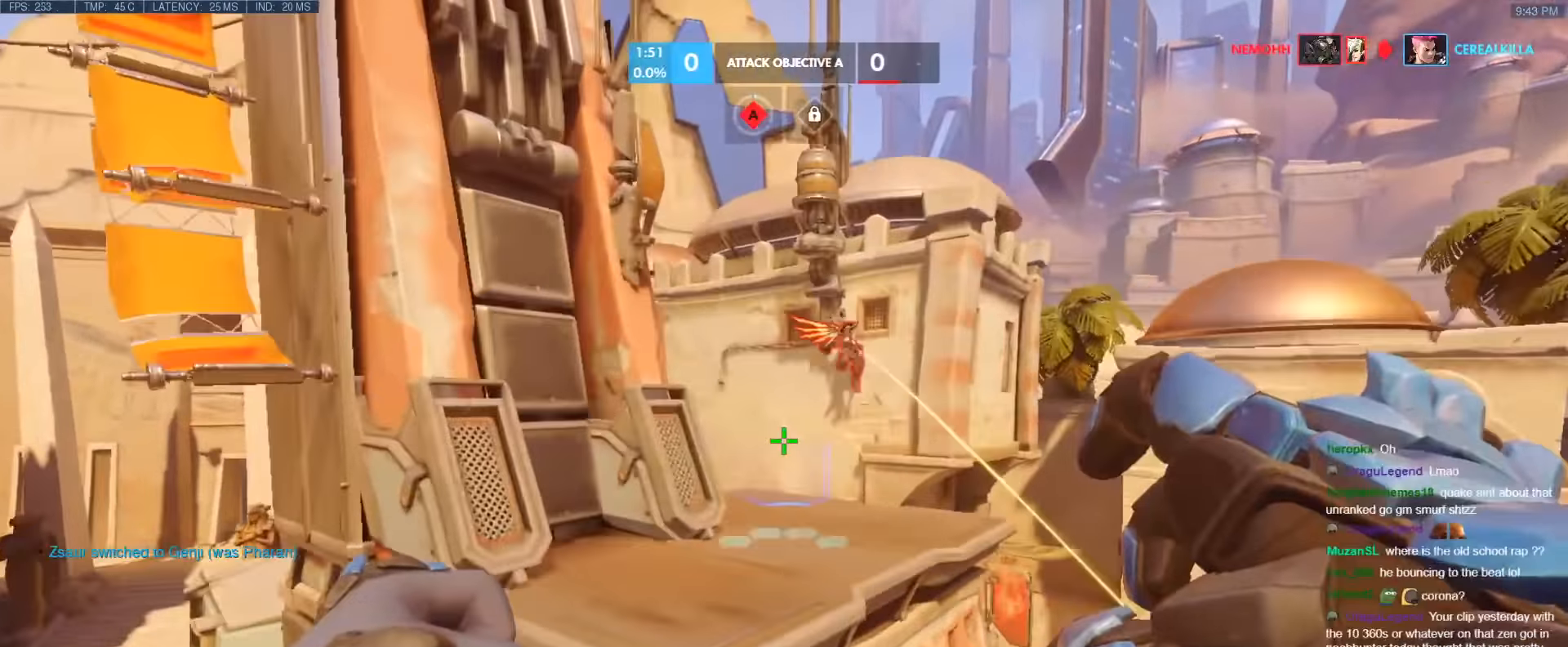
{"keys": [], "events": [[200, "e", "down"], [283, "e", "up"], [383, "w", "up"]]}
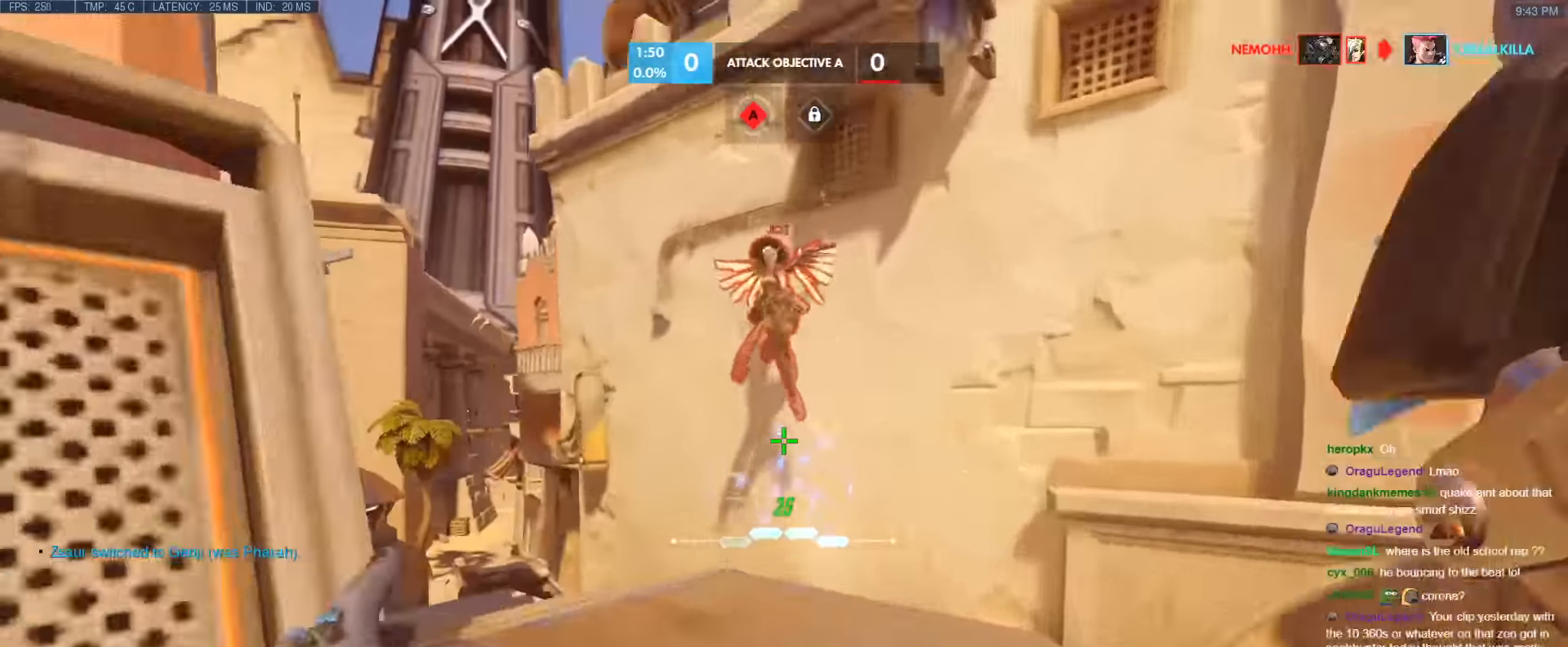
{"keys": ["s"], "events": [[167, "s", "down"], [300, "s", "up"], [400, "s", "down"], [450, "d", "down"], [483, "d", "up"]]}
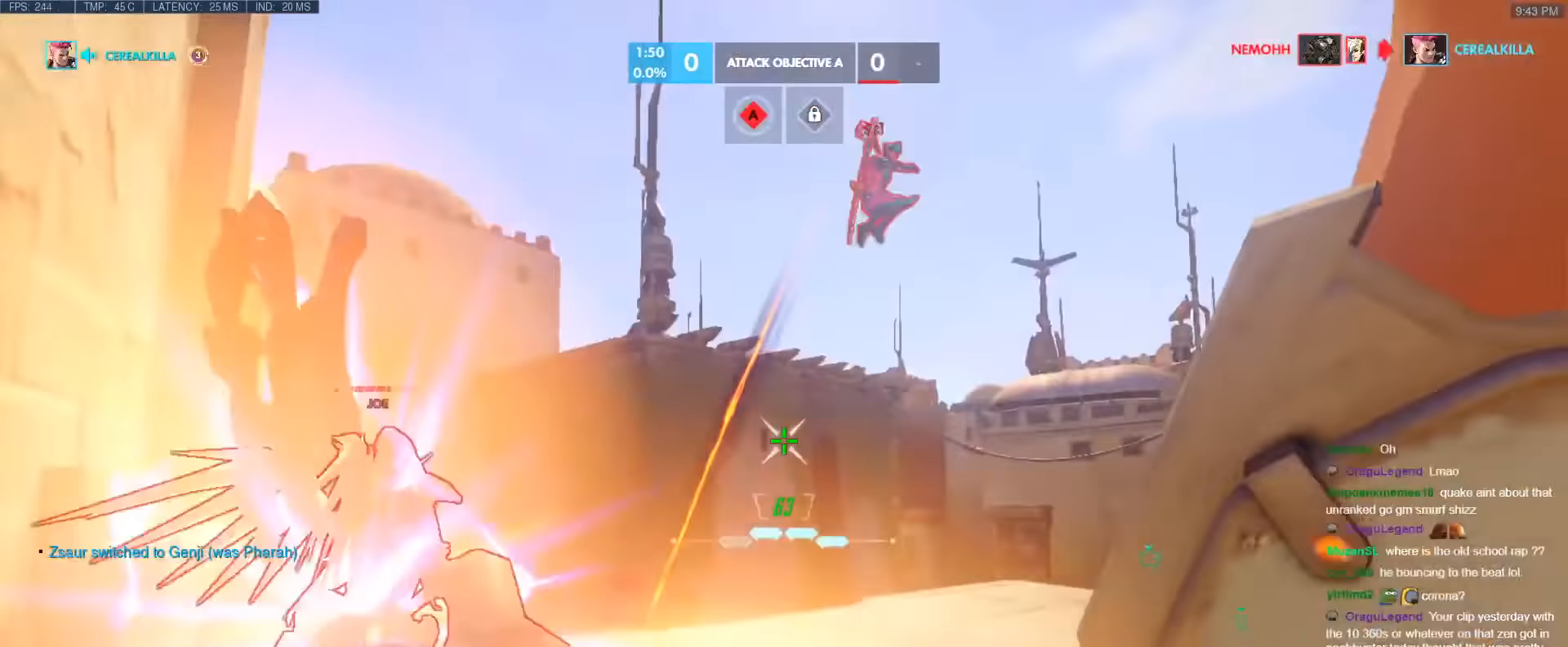
{"keys": ["d", "s"], "events": [[83, "space", "down"], [183, "space", "up"], [417, "d", "down"]]}
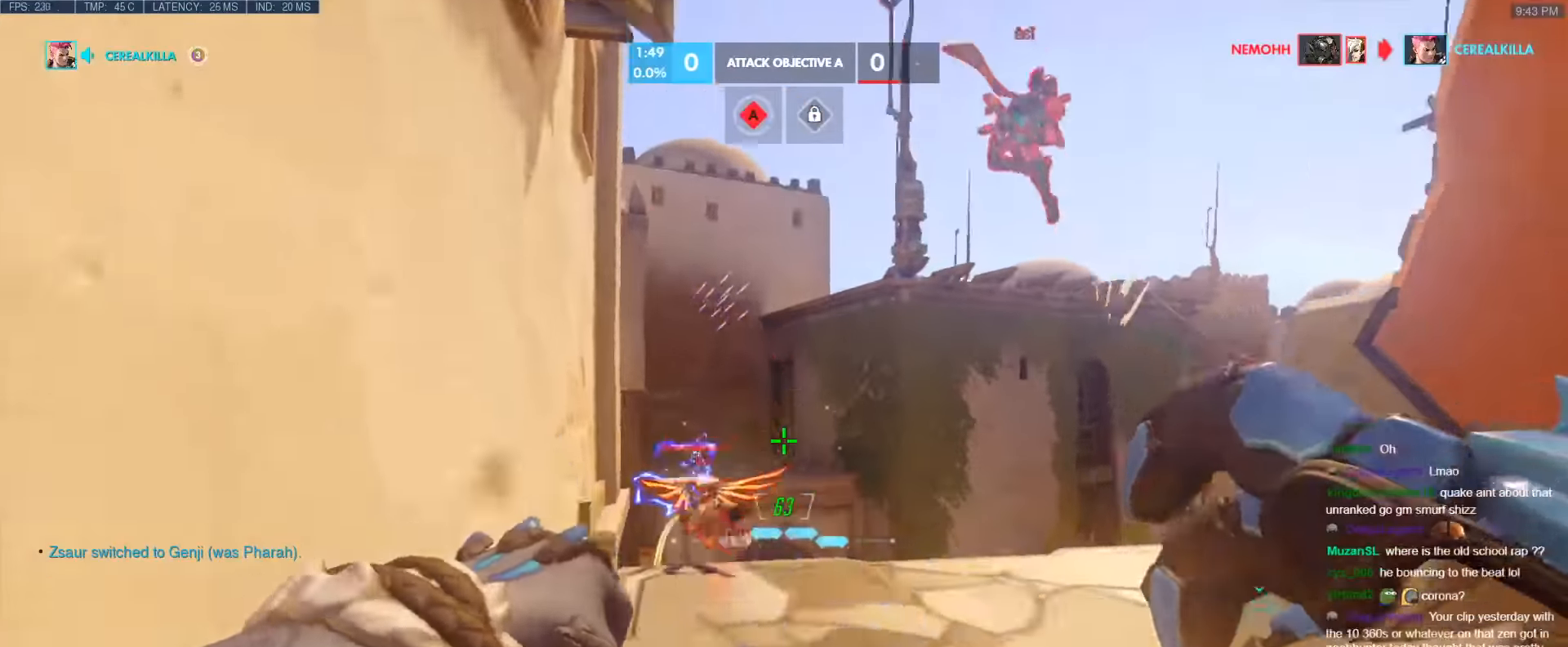
{"keys": ["d", "w"], "events": [[333, "s", "up"], [417, "w", "down"]]}
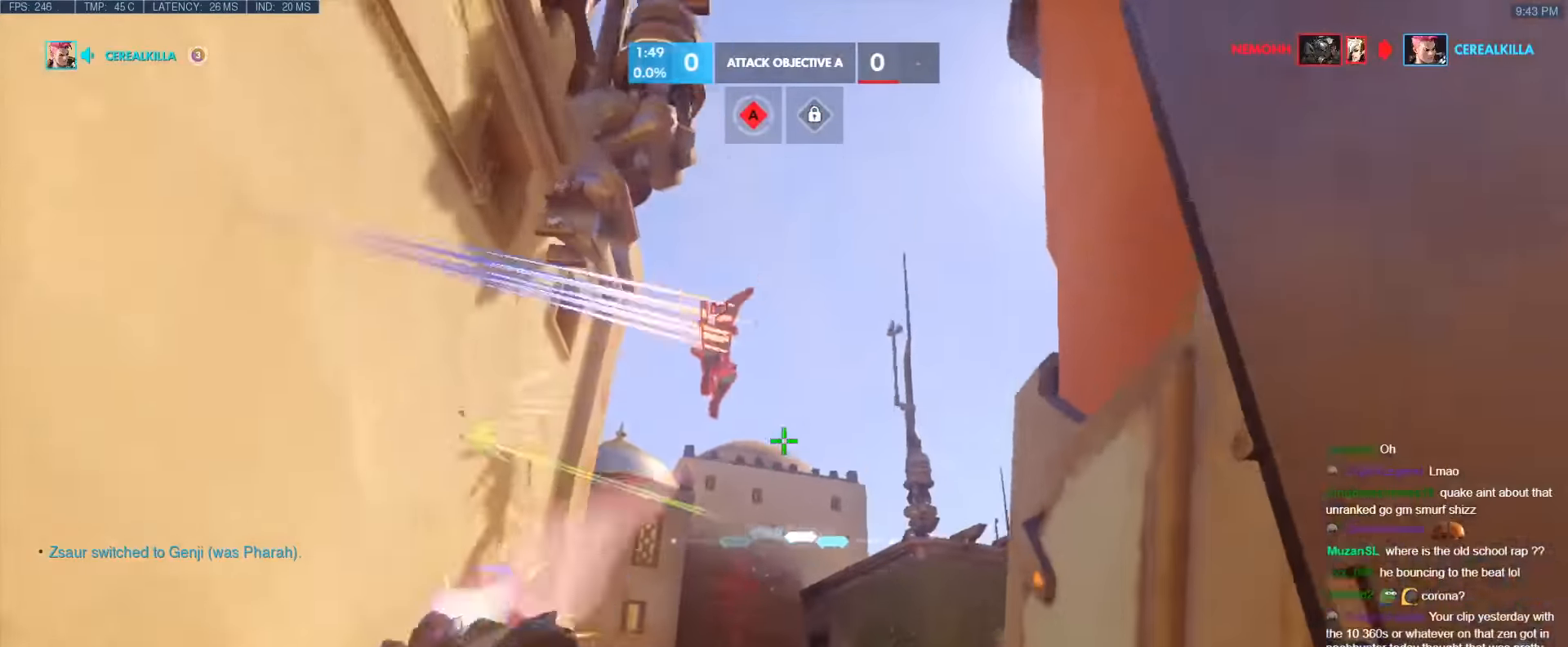
{"keys": ["a", "s"], "events": [[67, "a", "down"], [67, "w", "up"], [117, "d", "up"], [167, "s", "down"], [250, "space", "down"], [450, "space", "up"]]}
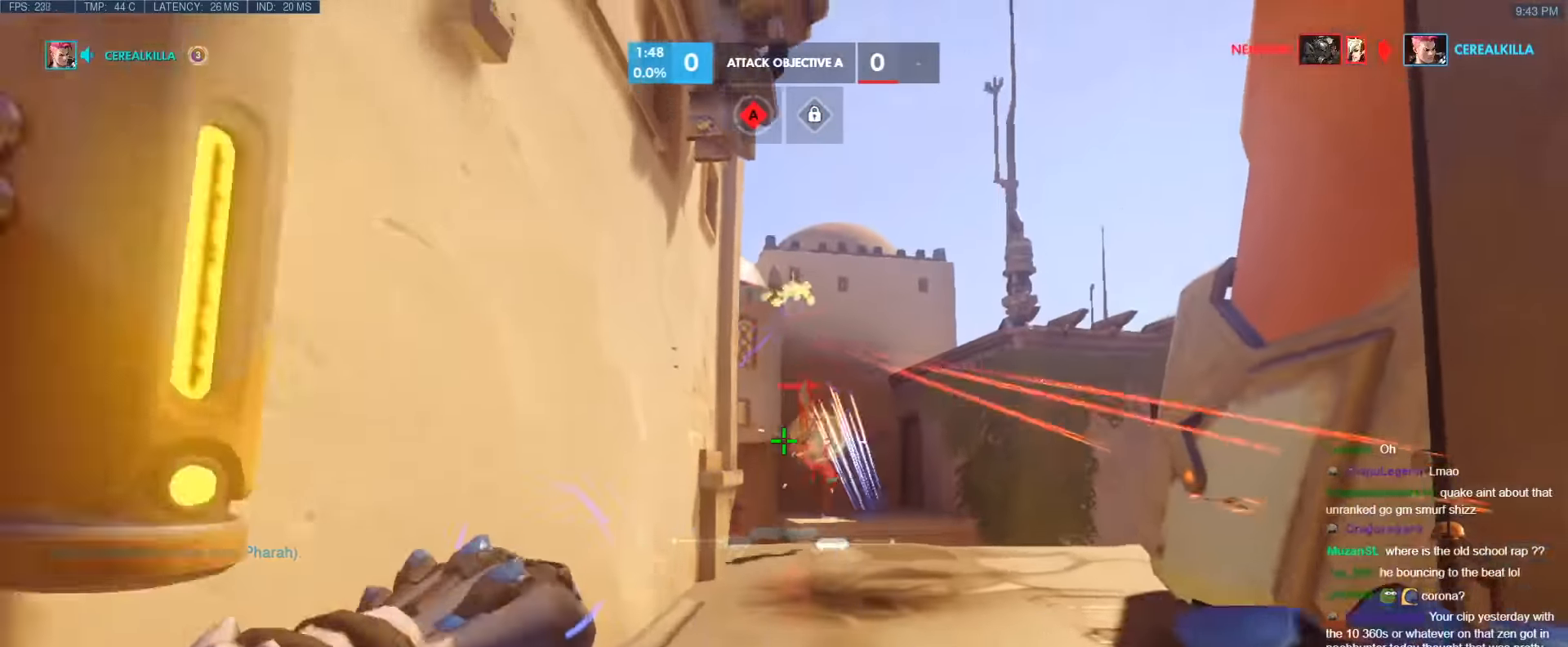
{"keys": ["a"], "events": [[267, "s", "up"]]}
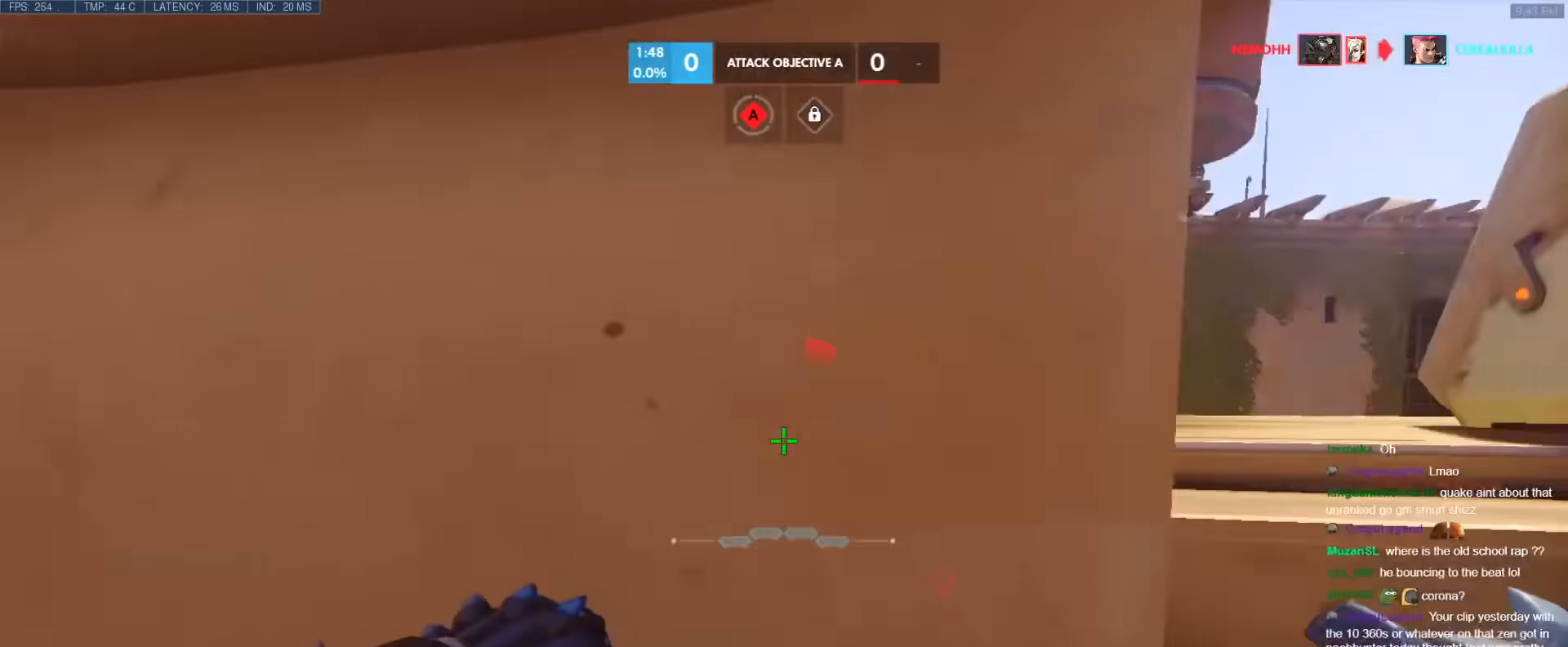
{"keys": ["a", "w"], "events": [[50, "w", "down"], [200, "a", "up"], [383, "a", "down"]]}
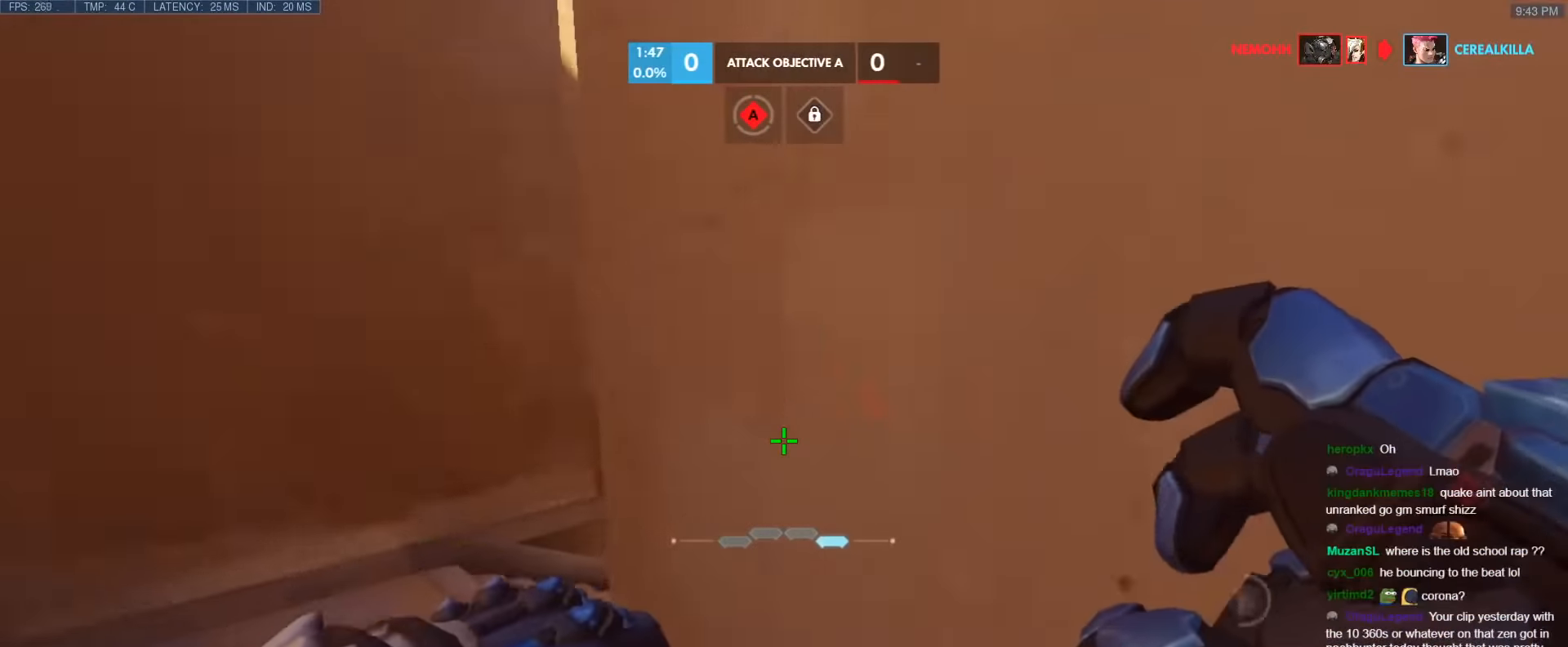
{"keys": ["a", "w"], "events": [[250, "w", "up"], [433, "w", "down"]]}
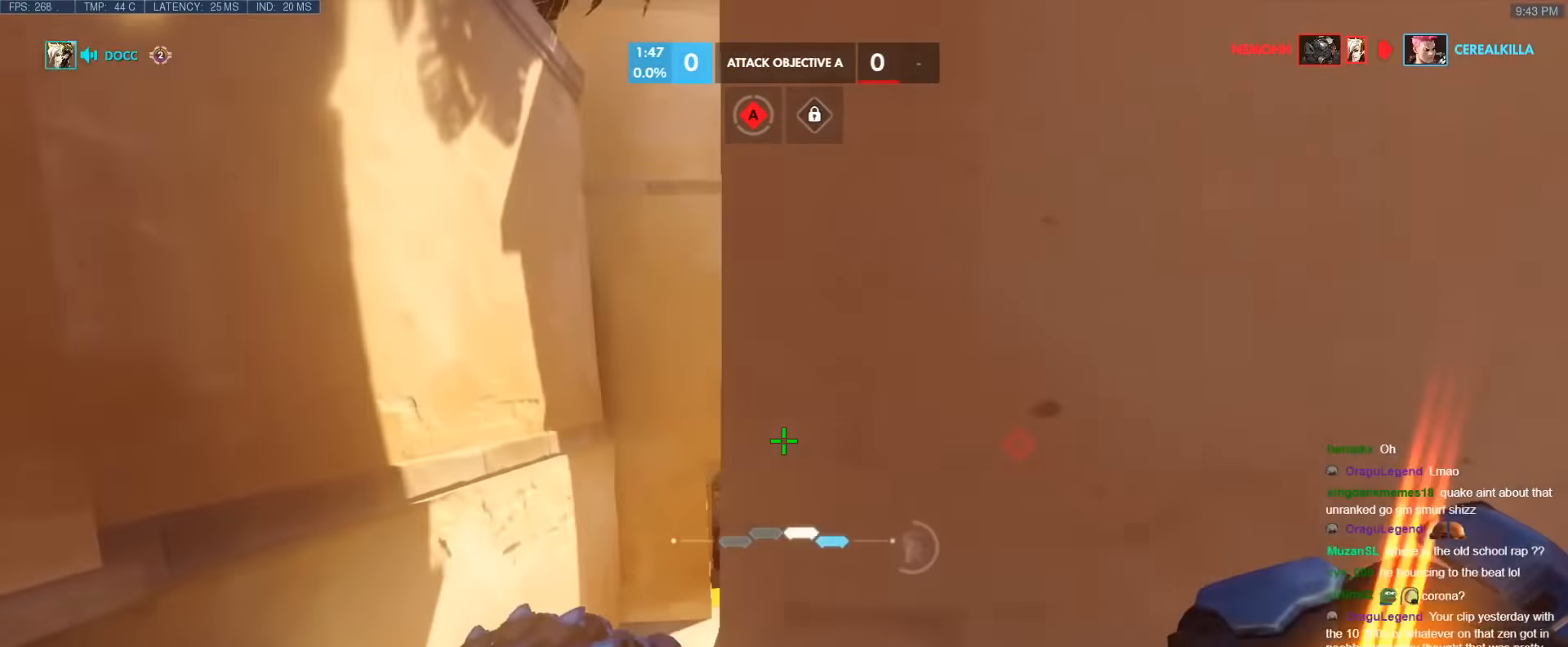
{"keys": ["d", "w"], "events": [[183, "w", "up"], [267, "d", "down"], [317, "a", "up"], [500, "w", "down"]]}
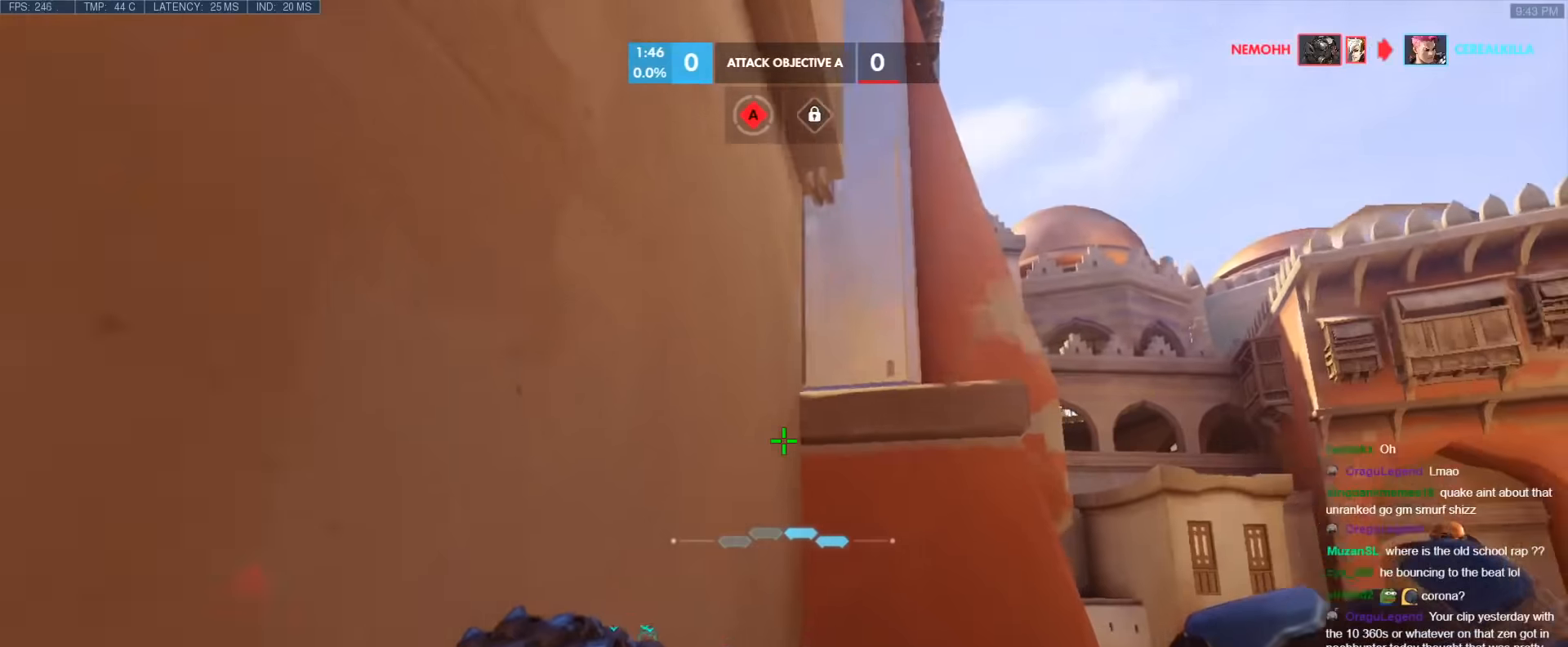
{"keys": ["ctrl", "d", "w"], "events": [[150, "d", "up"], [184, "d", "down"], [384, "ctrl", "down"]]}
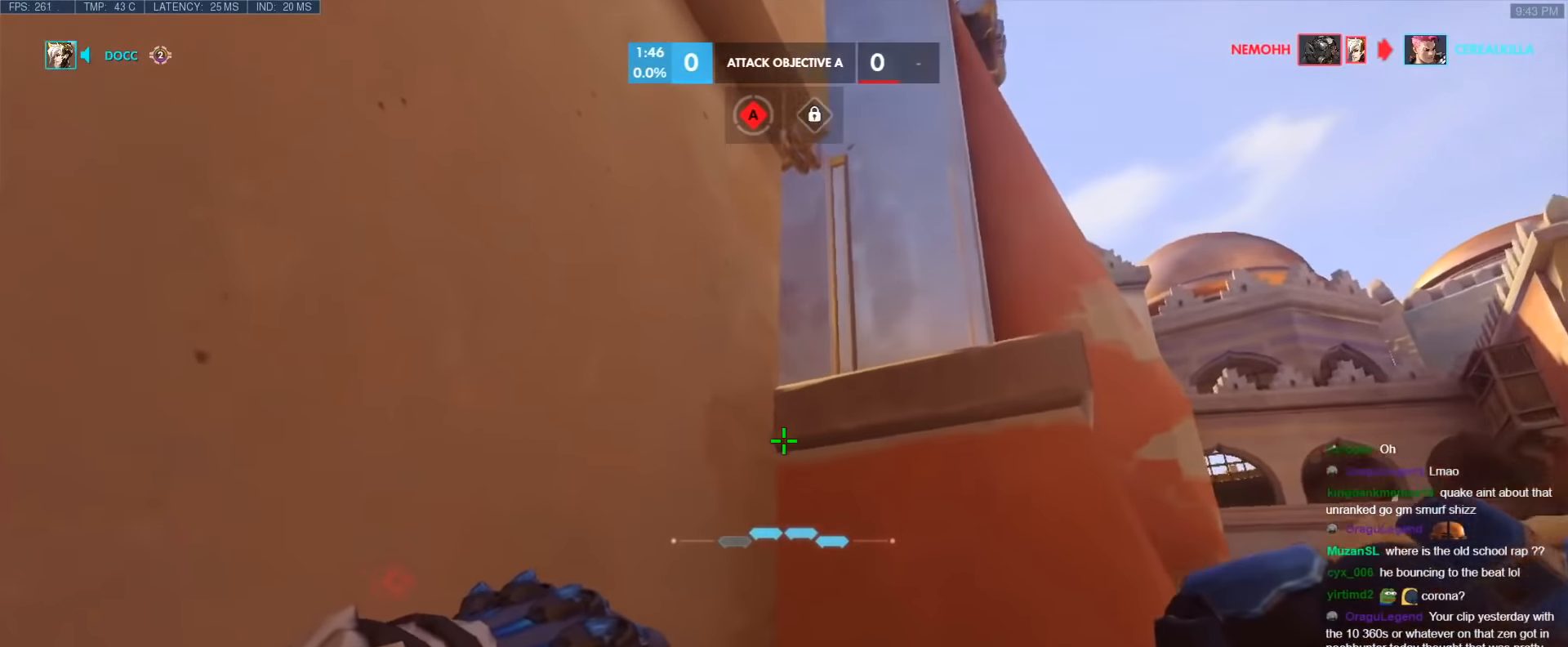
{"keys": ["a", "d", "space"], "events": [[67, "ctrl", "up"], [300, "w", "up"], [434, "space", "down"], [484, "a", "down"]]}
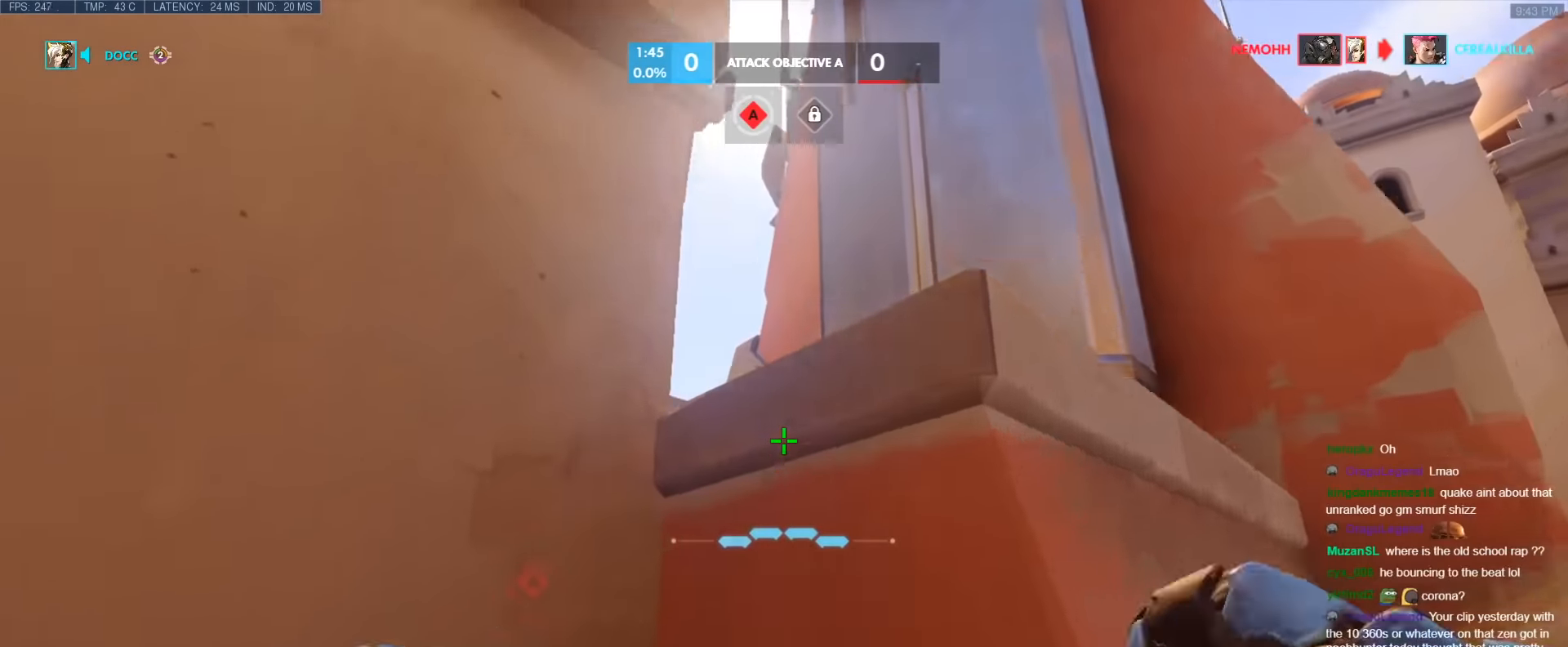
{"keys": ["a"], "events": [[34, "d", "up"], [34, "space", "up"]]}
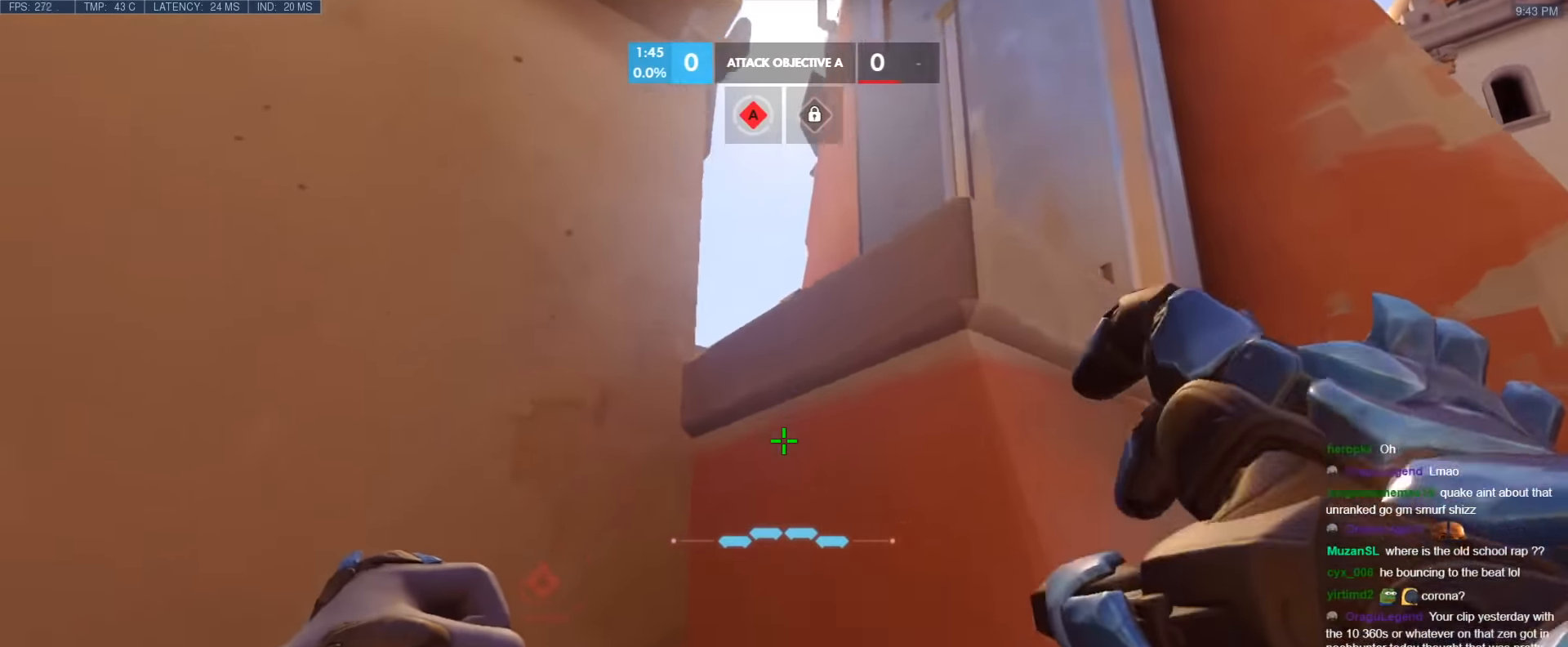
{"keys": ["d", "w"], "events": [[284, "w", "down"], [384, "a", "up"], [434, "d", "down"]]}
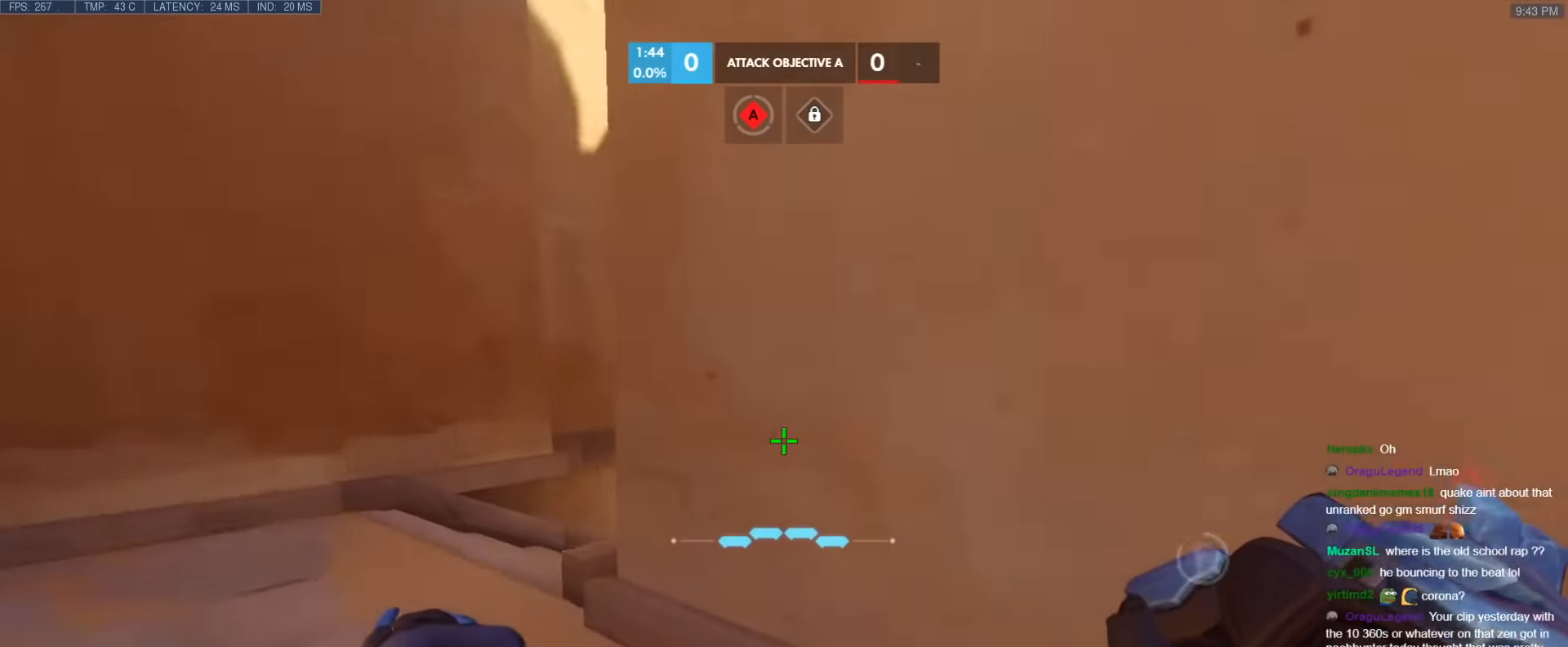
{"keys": ["d"], "events": [[17, "ctrl", "down"], [67, "d", "up"], [117, "d", "down"], [167, "ctrl", "up"], [250, "shift", "down"], [250, "space", "down"], [434, "shift", "up"], [434, "space", "up"], [434, "w", "up"]]}
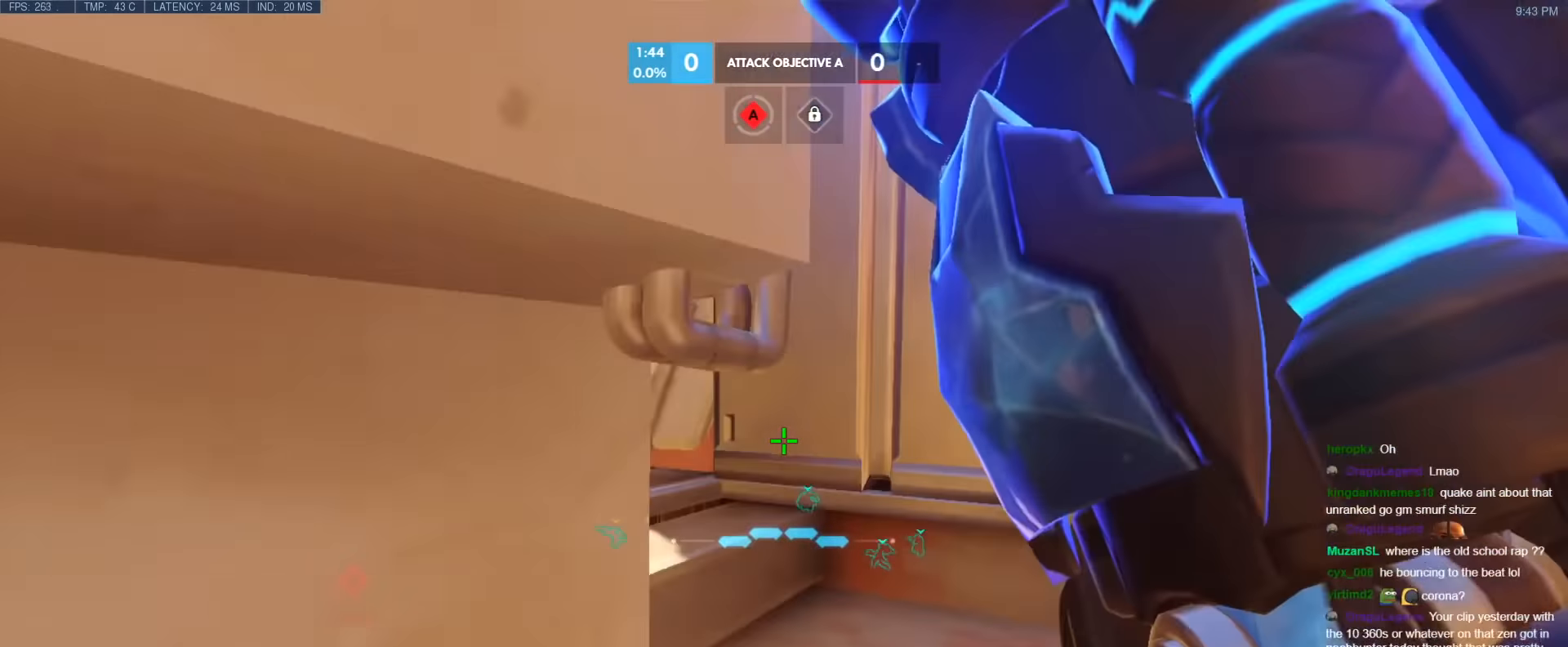
{"keys": ["e"], "events": [[367, "d", "up"], [417, "e", "down"]]}
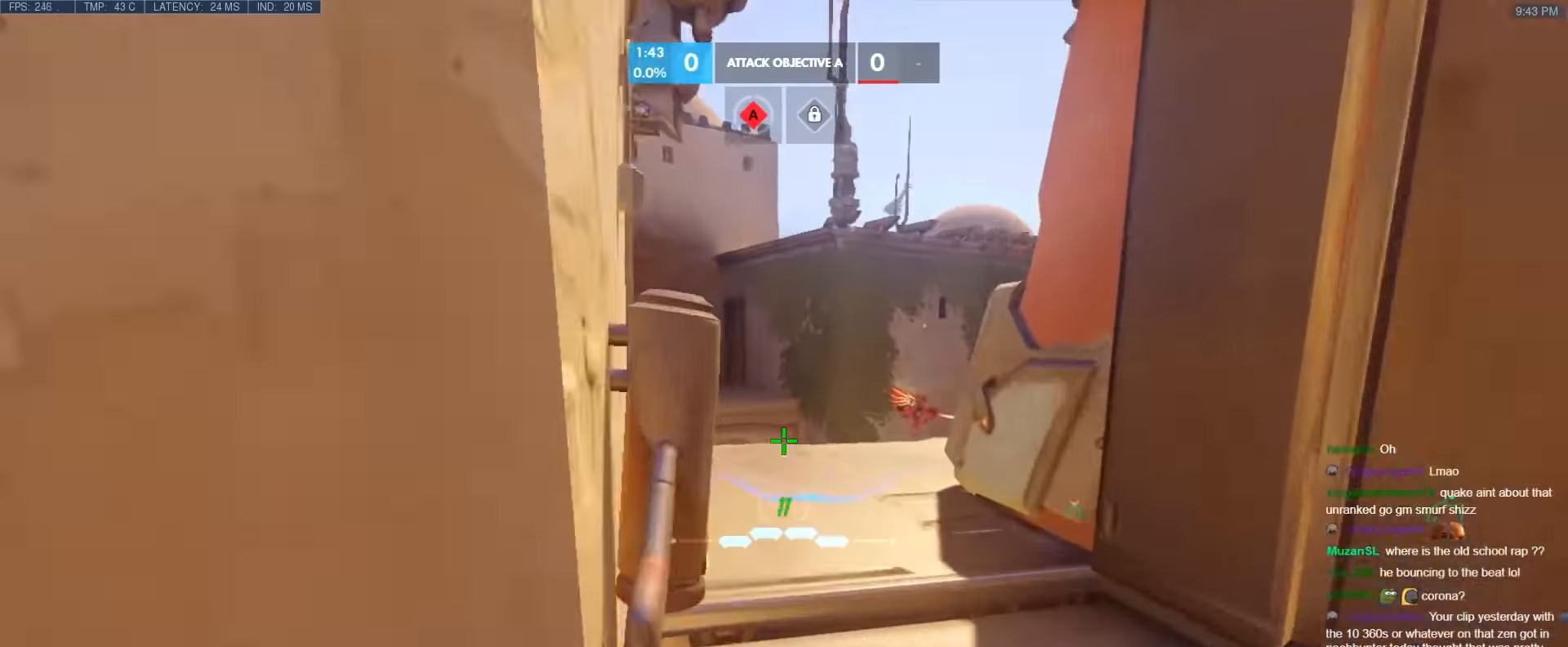
{"keys": ["d", "s"], "events": [[50, "e", "up"], [284, "s", "down"], [434, "d", "down"]]}
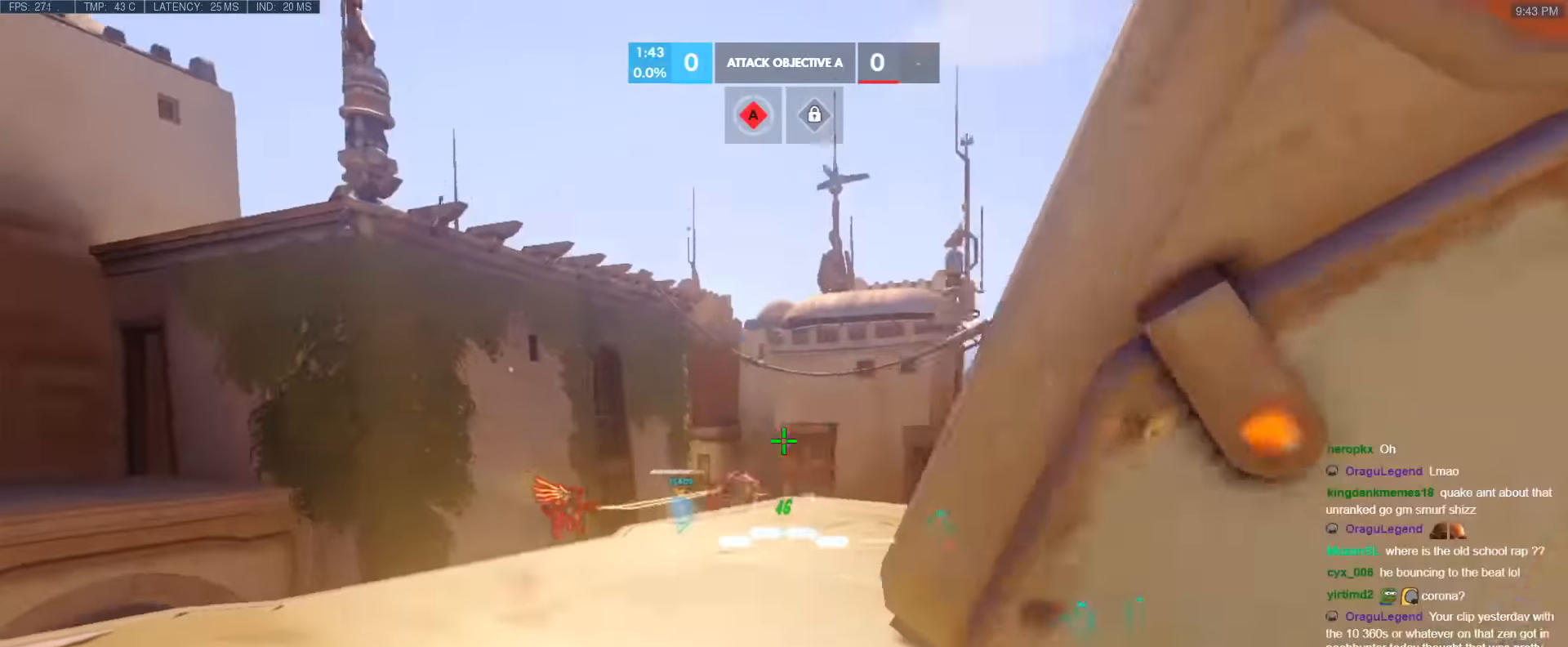
{"keys": ["d", "s"], "events": [[117, "space", "down"], [300, "space", "up"]]}
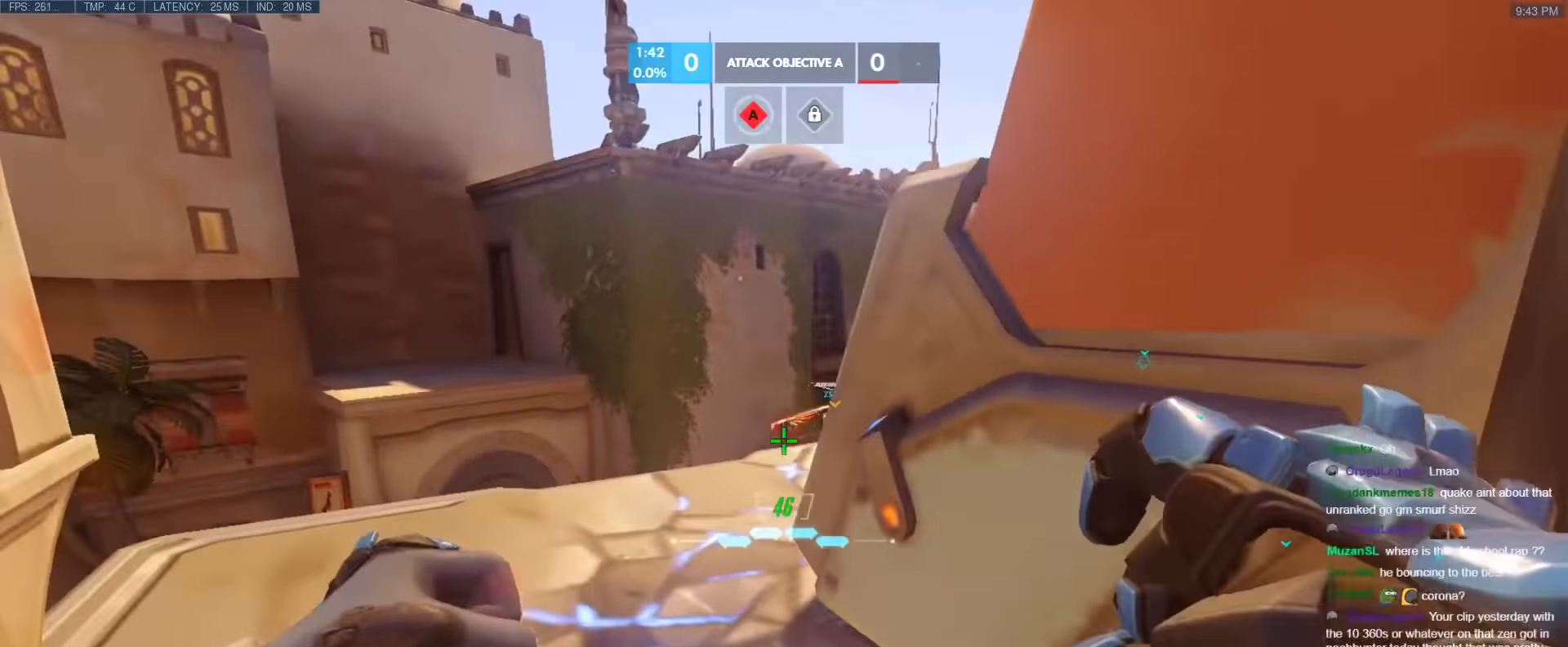
{"keys": ["a", "d", "s"], "events": [[500, "a", "down"]]}
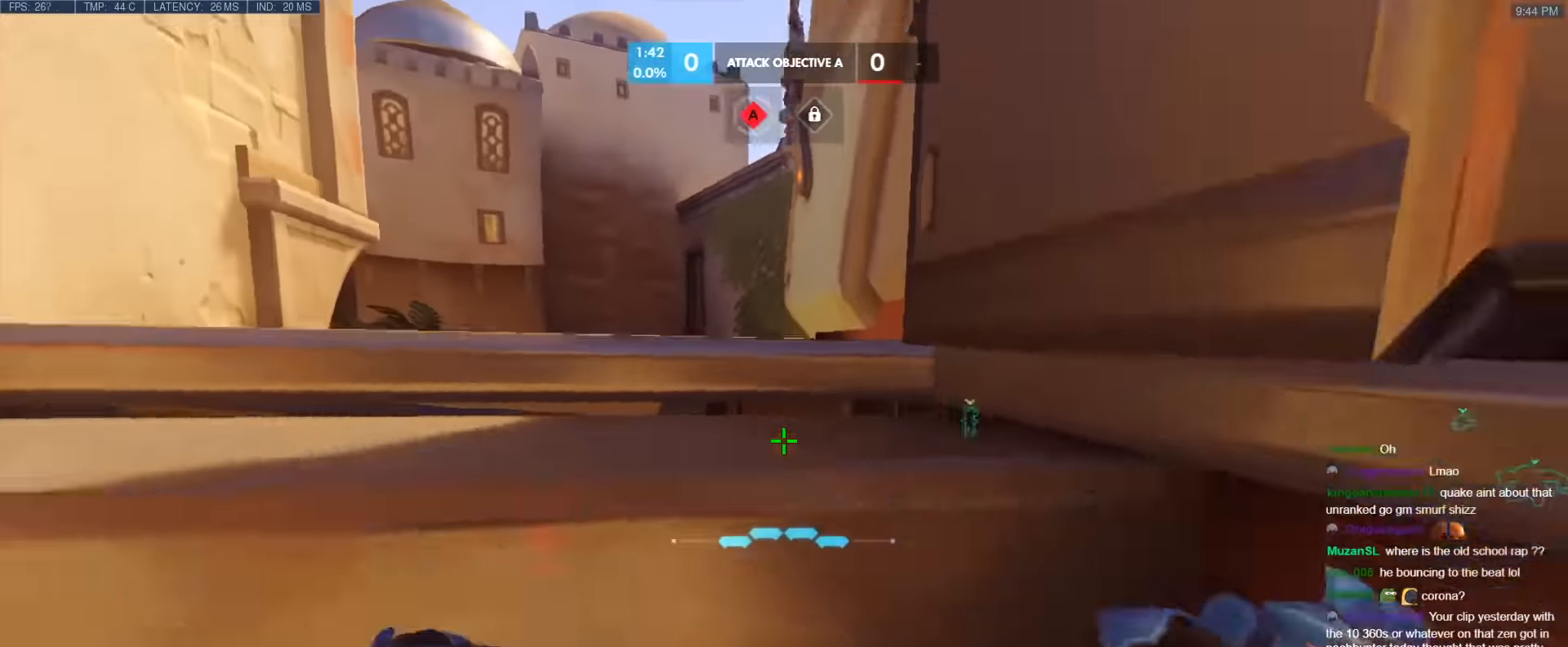
{"keys": ["a", "d"], "events": [[50, "d", "up"], [50, "s", "up"], [284, "d", "down"], [334, "a", "up"], [467, "a", "down"]]}
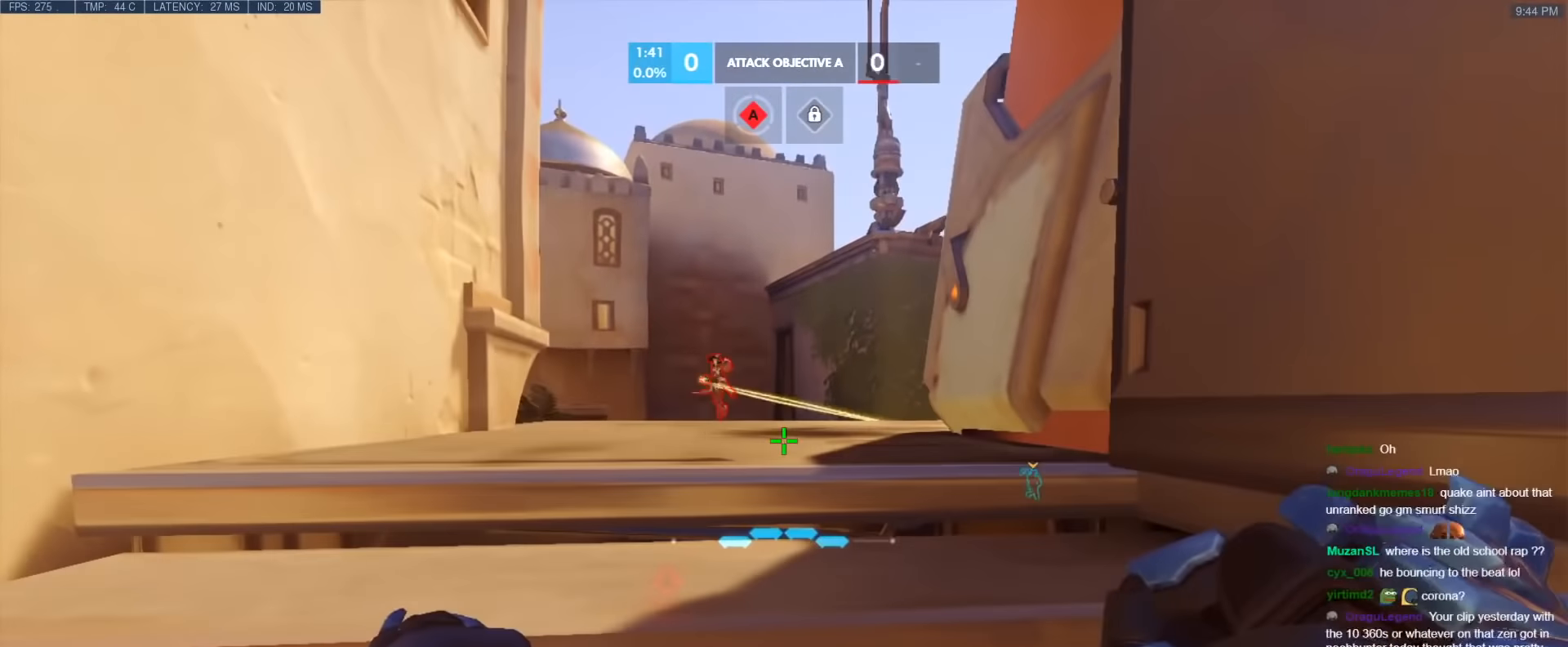
{"keys": ["d"], "events": [[17, "d", "up"], [400, "d", "down"], [450, "a", "up"]]}
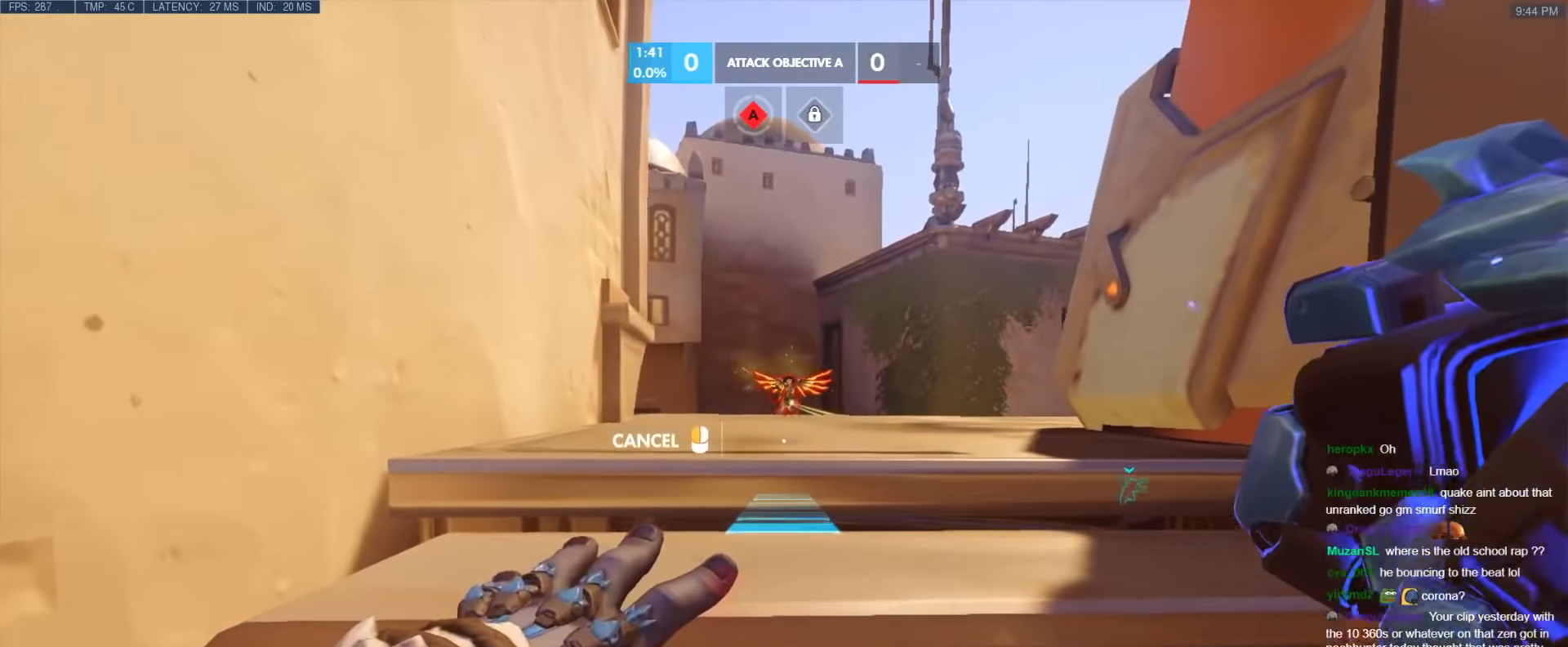
{"keys": ["a"], "events": [[417, "d", "up"], [500, "a", "down"]]}
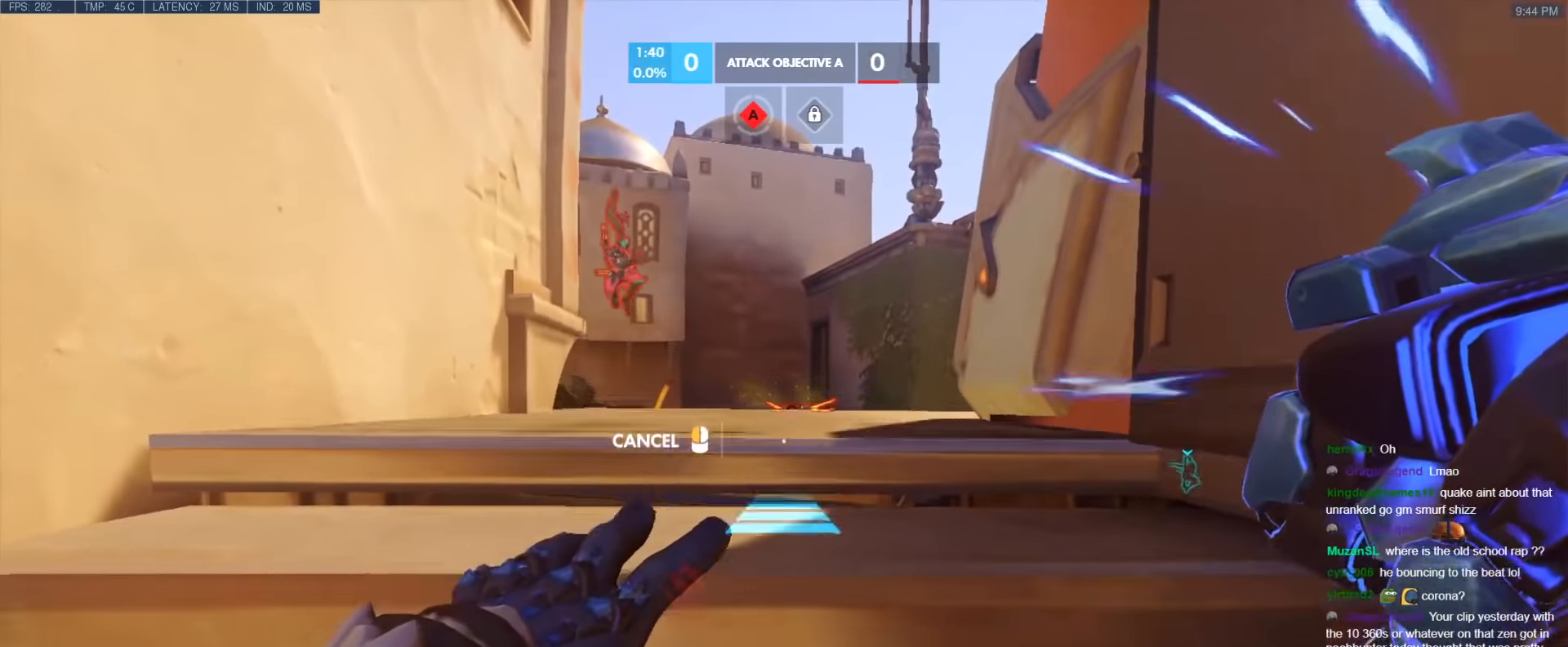
{"keys": ["w"], "events": [[184, "a", "up"], [417, "w", "down"]]}
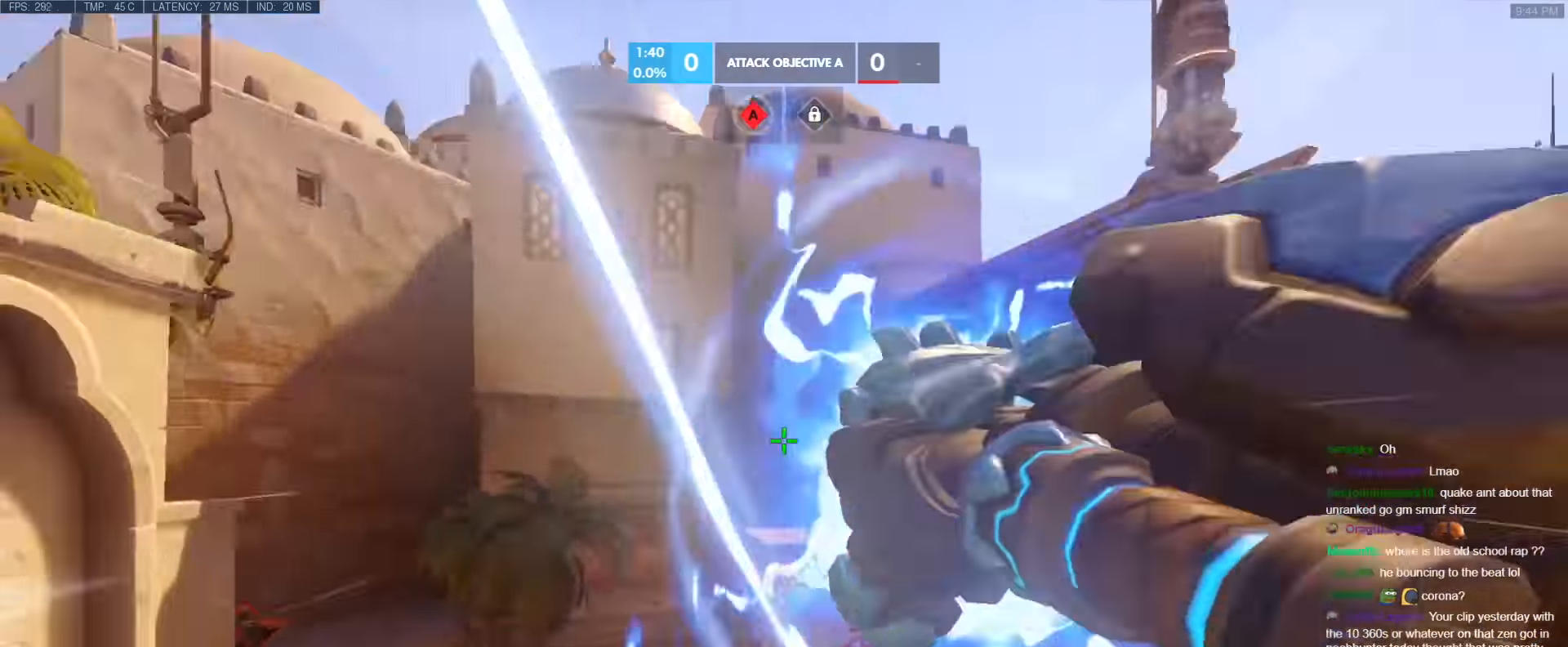
{"keys": ["w"], "events": [[17, "space", "down"], [117, "space", "up"], [167, "space", "down"], [250, "space", "up"]]}